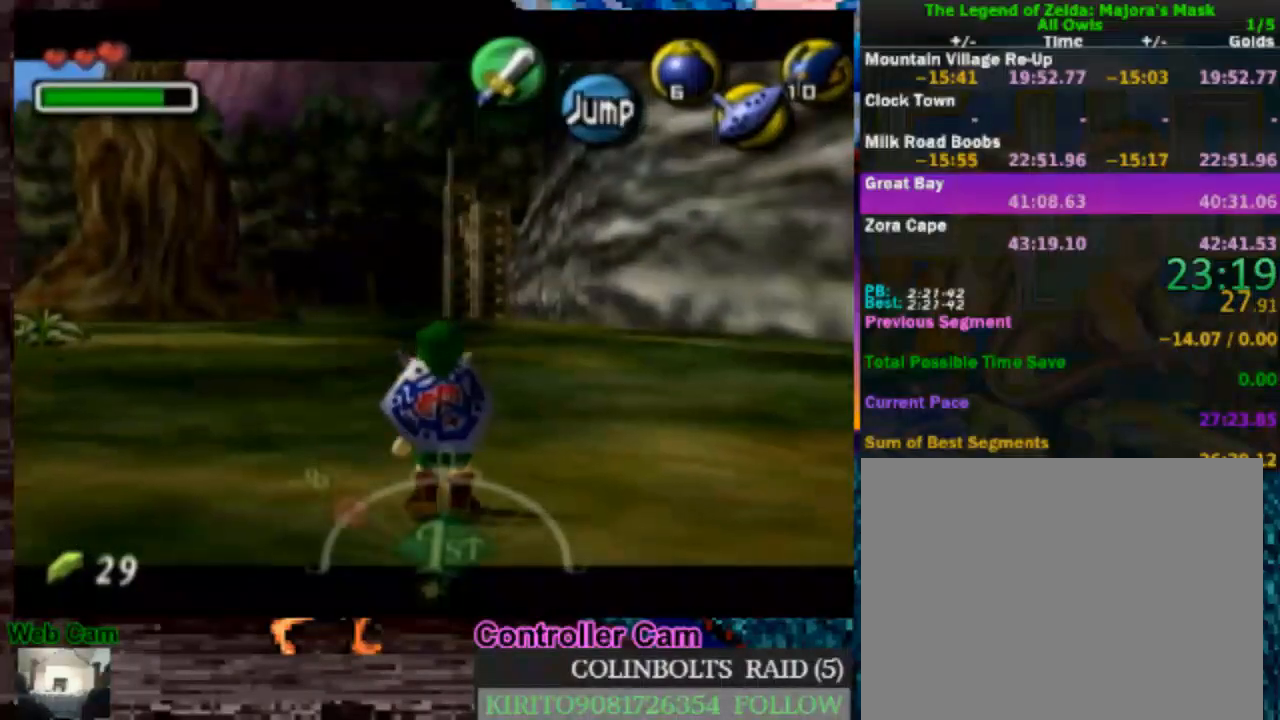
Gameplay with a controller (Nintendo layout); each line is a JSON object with the inputs held at the frame after it. "events" lists button and stick changes between this image and that frame as [ms after this image, input, new state], when the widget could be followed in between. Not read: L3 R3.
{"buttons": ["L1"], "left_stick": "down-left", "right_stick": "center", "events": [[283, "left_stick", "down-left"], [367, "Y", "down"], [433, "Y", "up"]]}
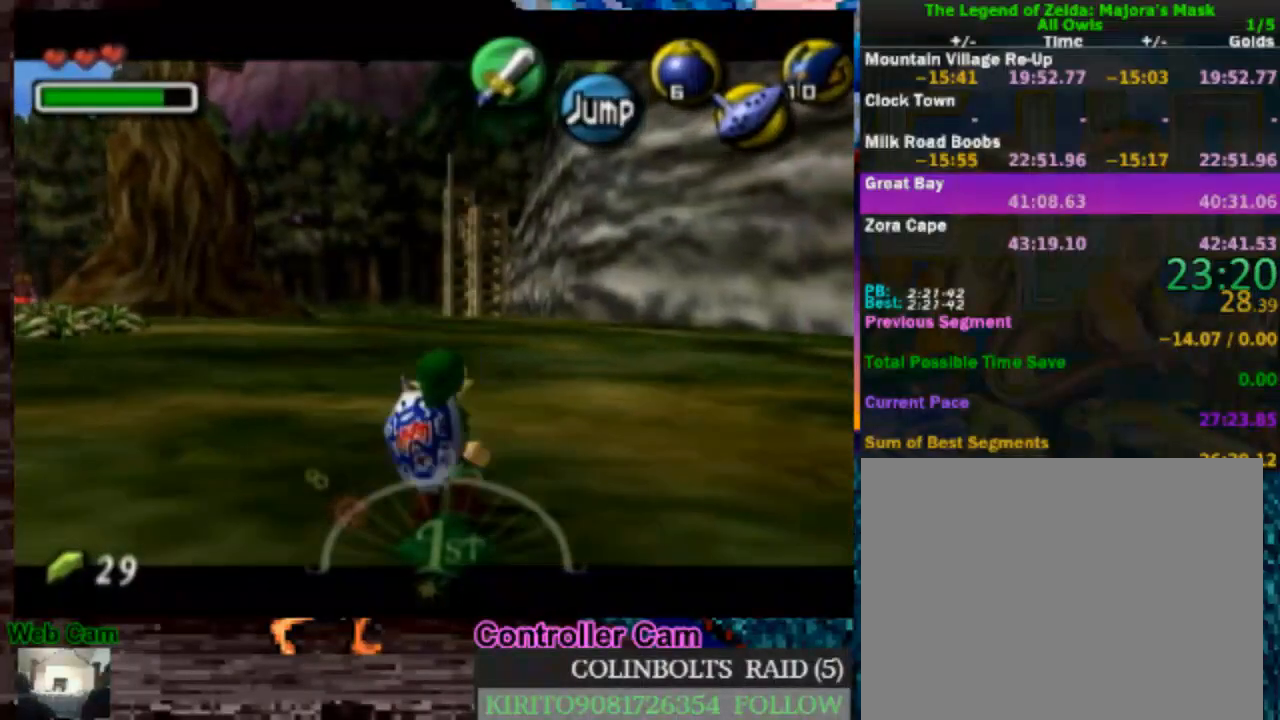
{"buttons": ["L1"], "left_stick": "down-left", "right_stick": "center", "events": []}
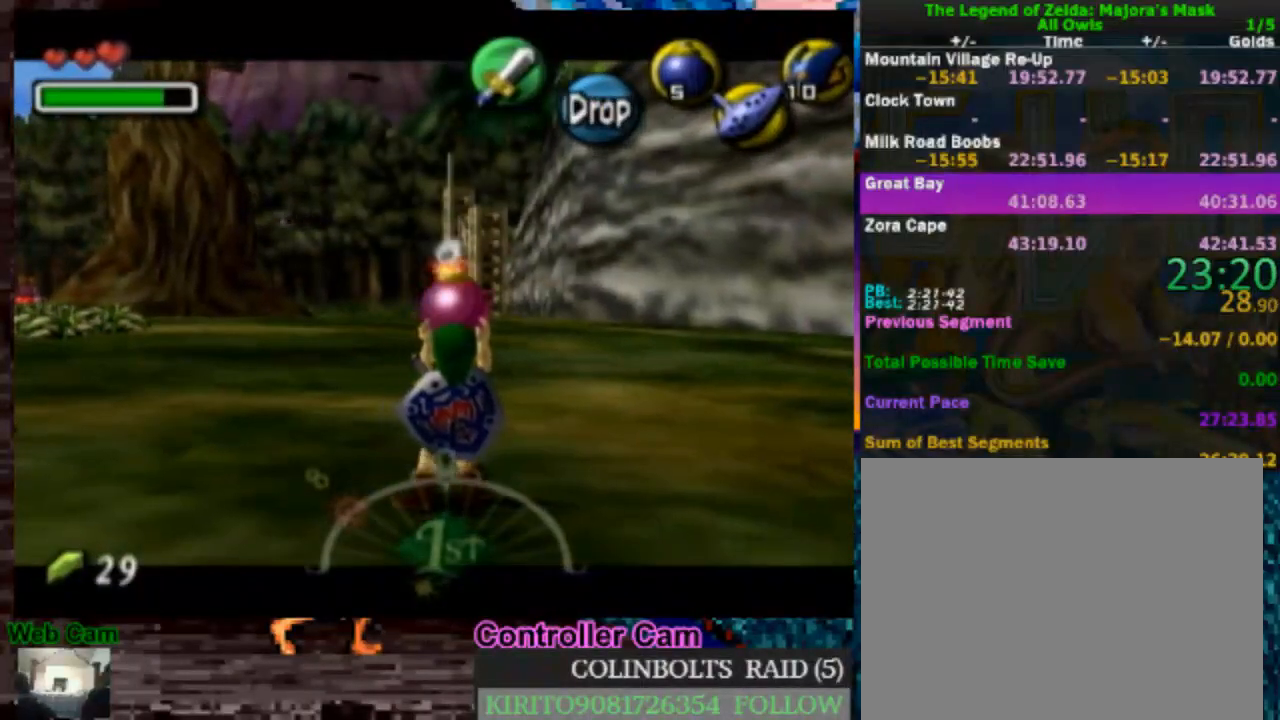
{"buttons": ["L1"], "left_stick": "down", "right_stick": "center", "events": [[367, "left_stick", "down"]]}
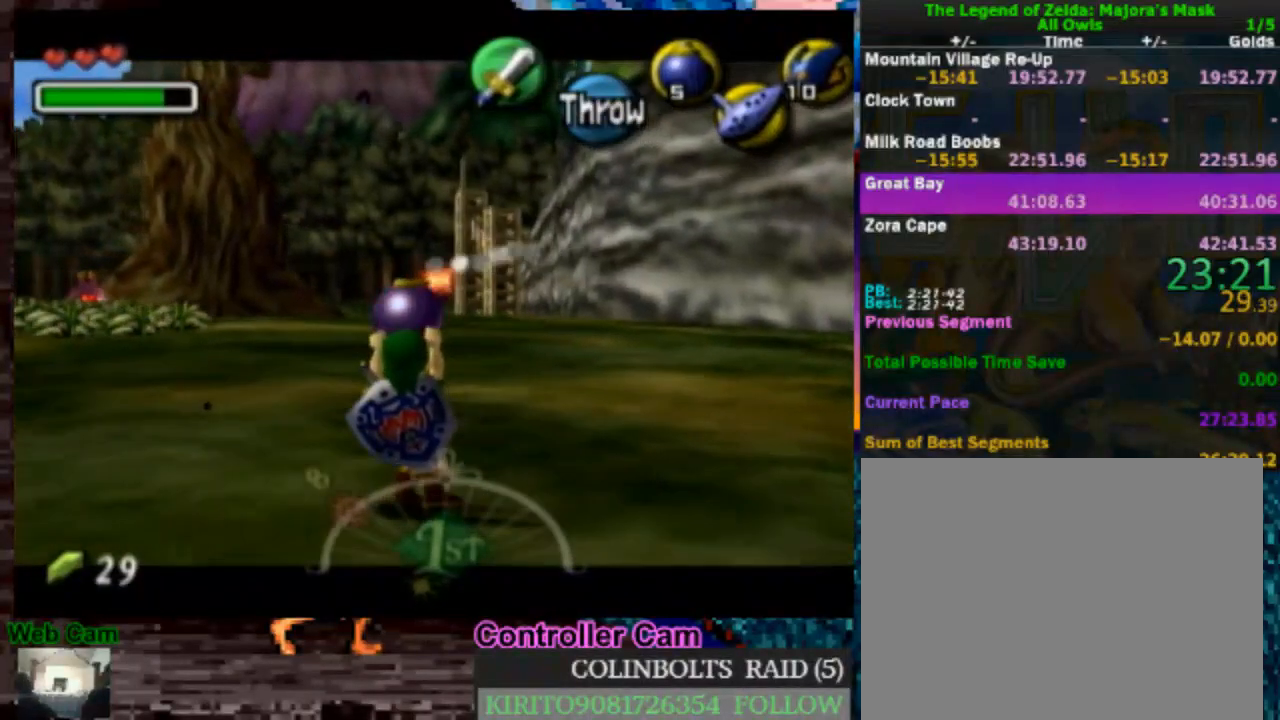
{"buttons": ["L1"], "left_stick": "down", "right_stick": "center", "events": []}
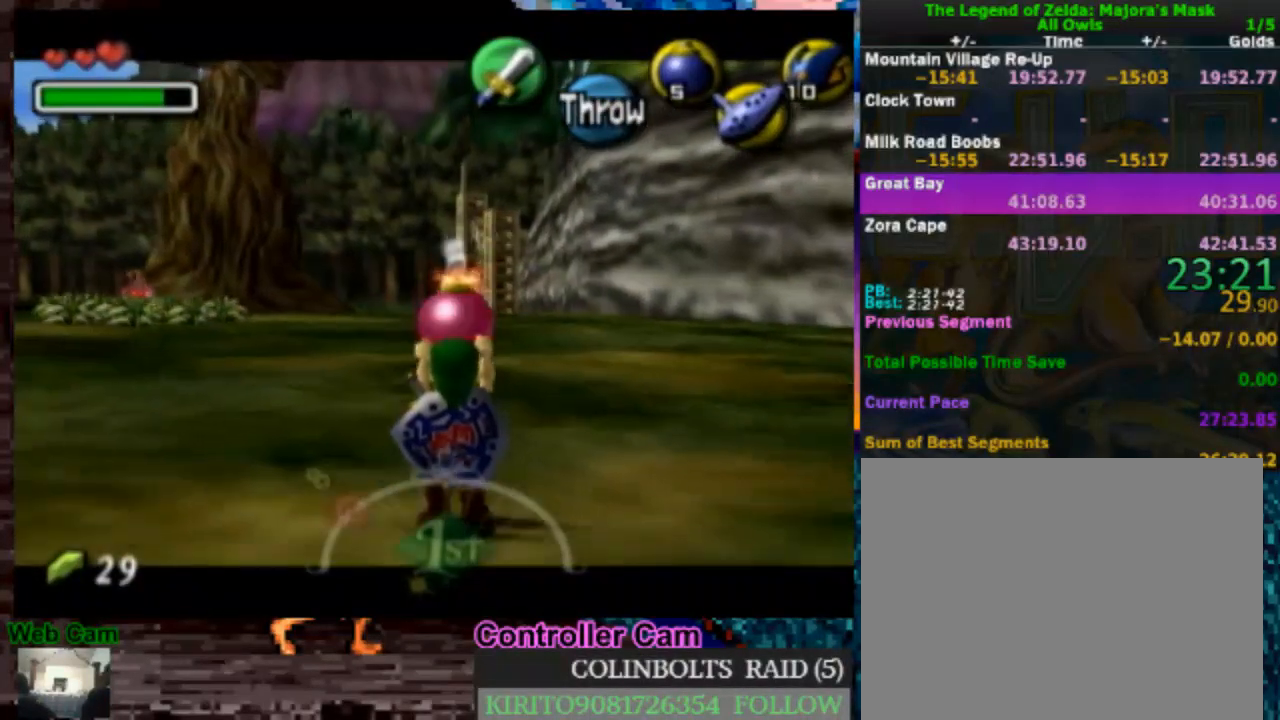
{"buttons": ["L1"], "left_stick": "down", "right_stick": "center", "events": []}
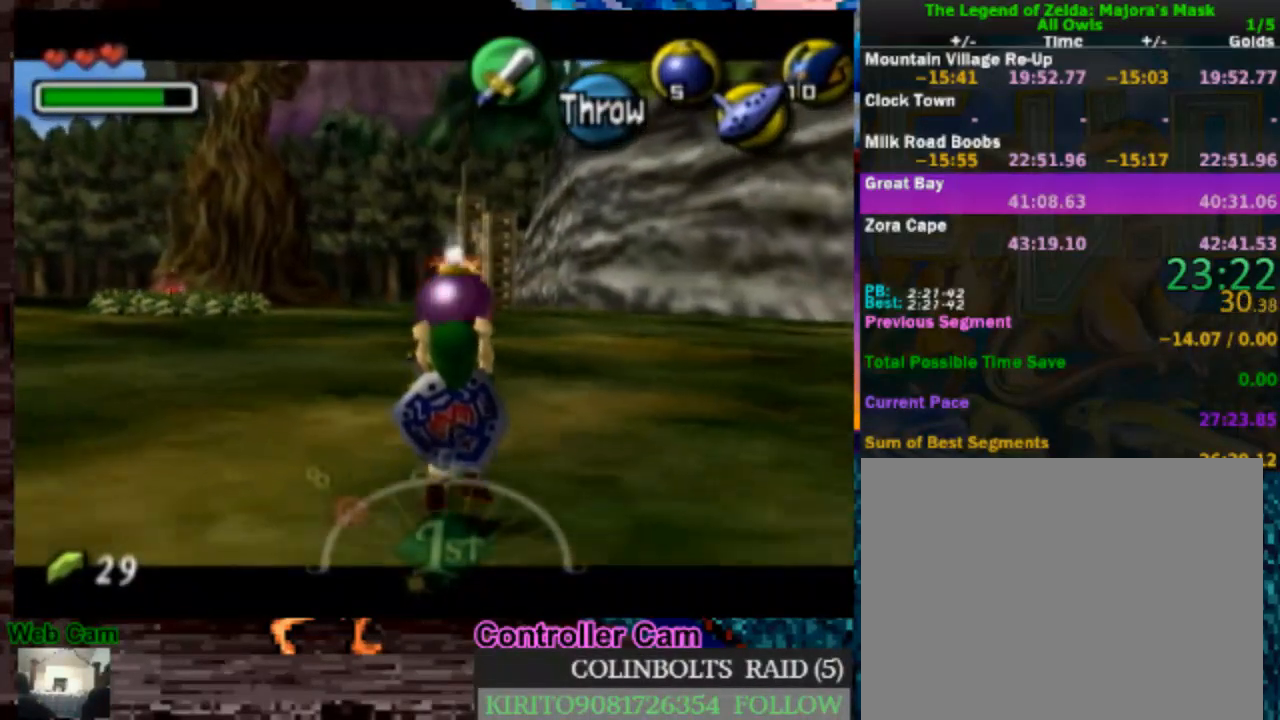
{"buttons": ["L1"], "left_stick": "down", "right_stick": "center", "events": []}
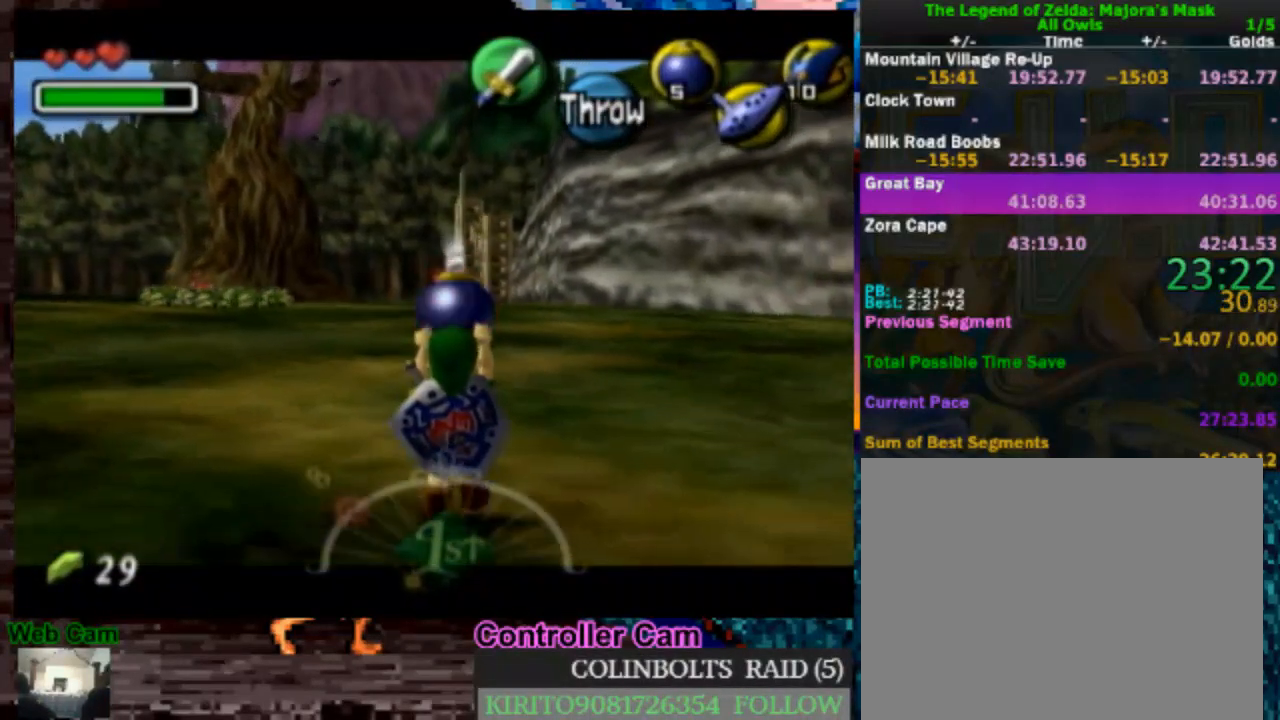
{"buttons": ["L1", "R1"], "left_stick": "up", "right_stick": "center", "events": [[83, "R1", "down"], [300, "left_stick", "up"], [383, "A", "down"], [467, "A", "up"]]}
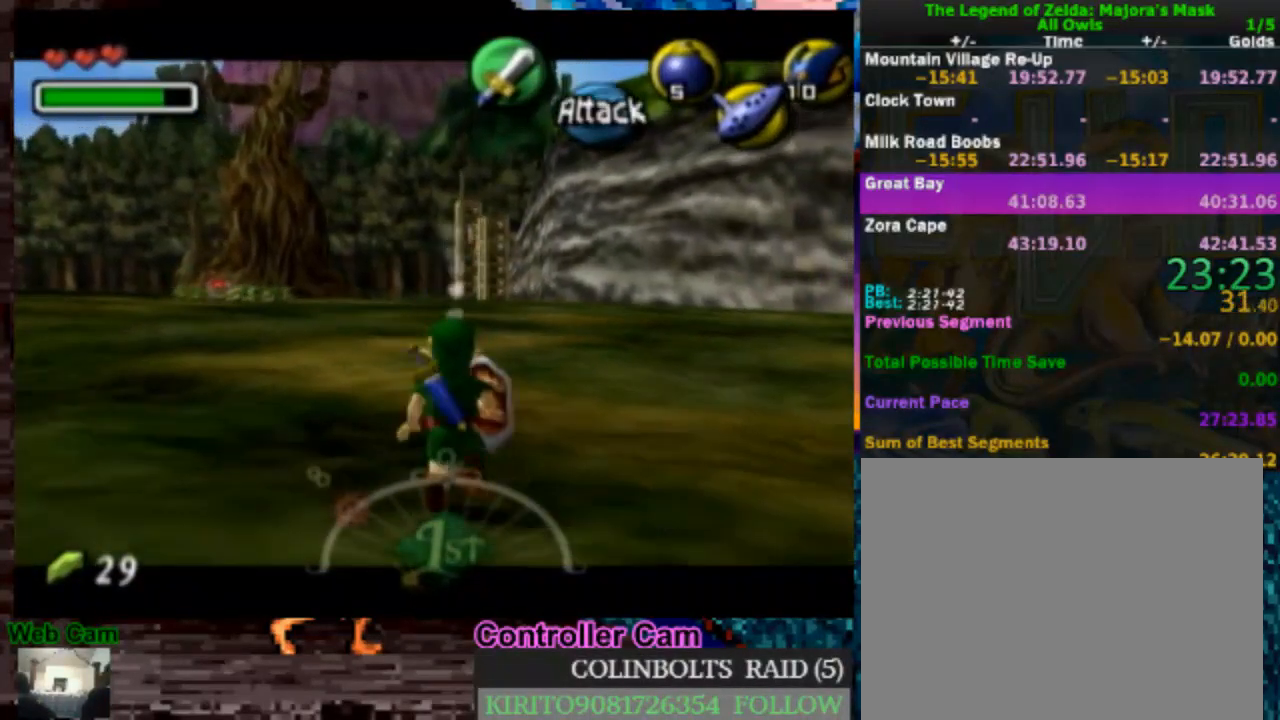
{"buttons": ["A", "L1", "R1"], "left_stick": "center", "right_stick": "center", "events": [[33, "A", "down"], [100, "A", "up"], [133, "left_stick", "center"], [167, "A", "down"], [350, "A", "up"], [433, "A", "down"]]}
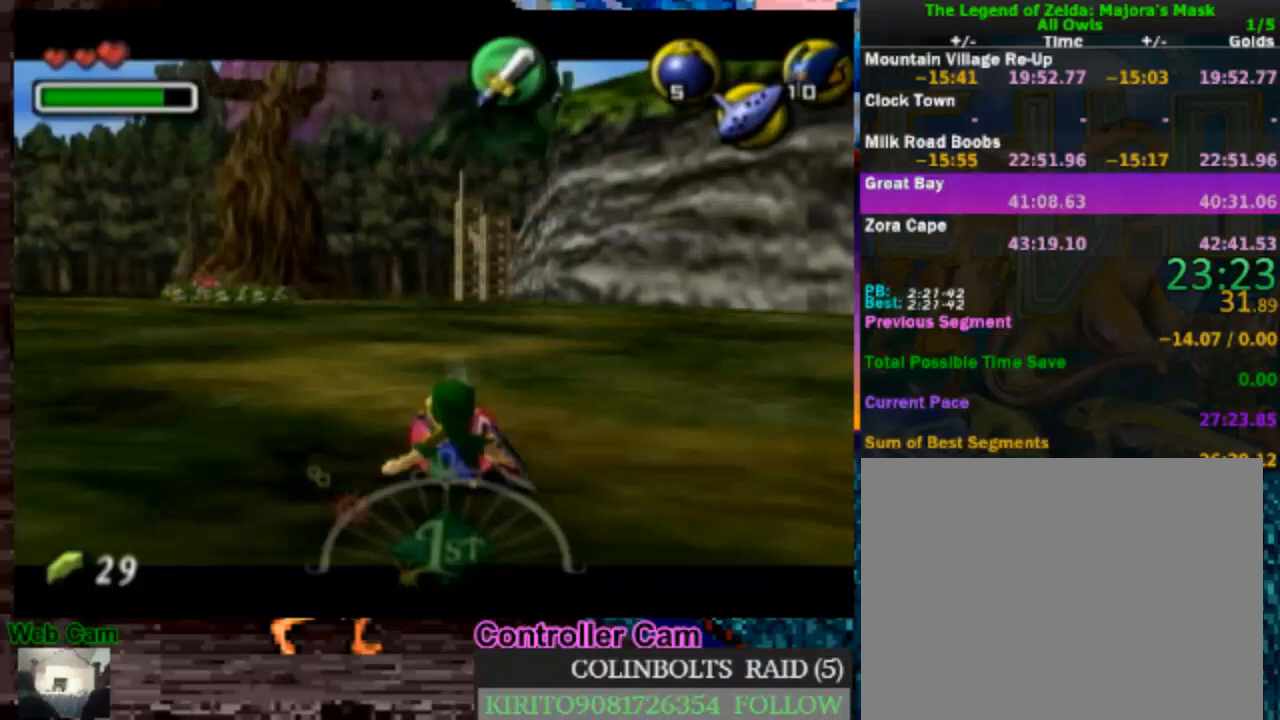
{"buttons": ["A", "L1", "R1"], "left_stick": "center", "right_stick": "center", "events": []}
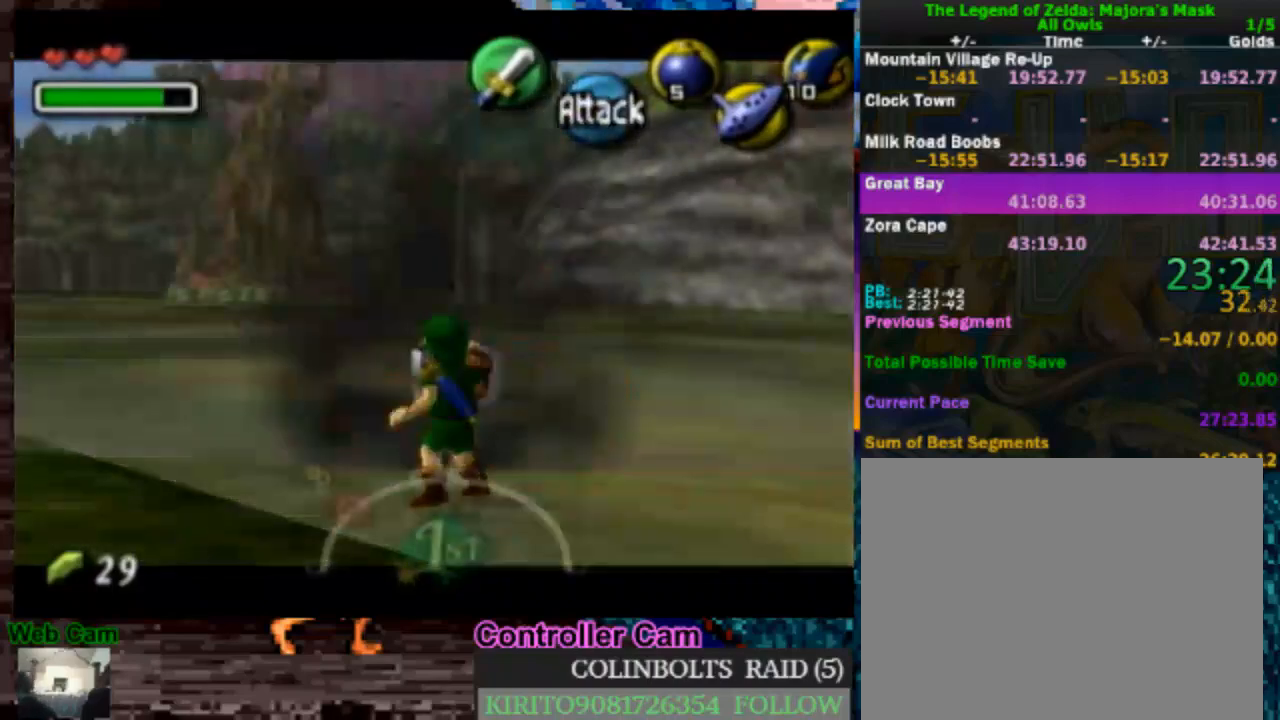
{"buttons": ["L1"], "left_stick": "down", "right_stick": "center", "events": [[17, "left_stick", "down"], [50, "A", "up"], [83, "R1", "up"], [117, "A", "down"], [233, "A", "up"]]}
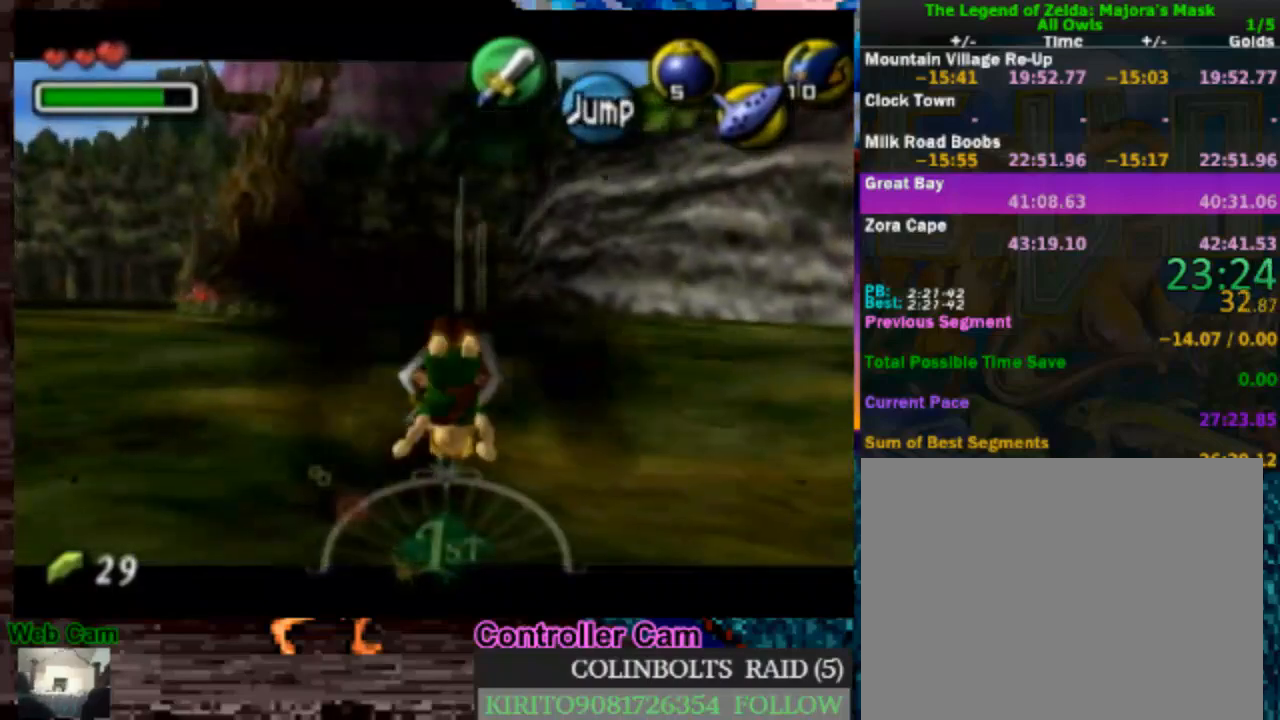
{"buttons": ["L1"], "left_stick": "down", "right_stick": "center", "events": [[83, "Y", "down"], [200, "Y", "up"]]}
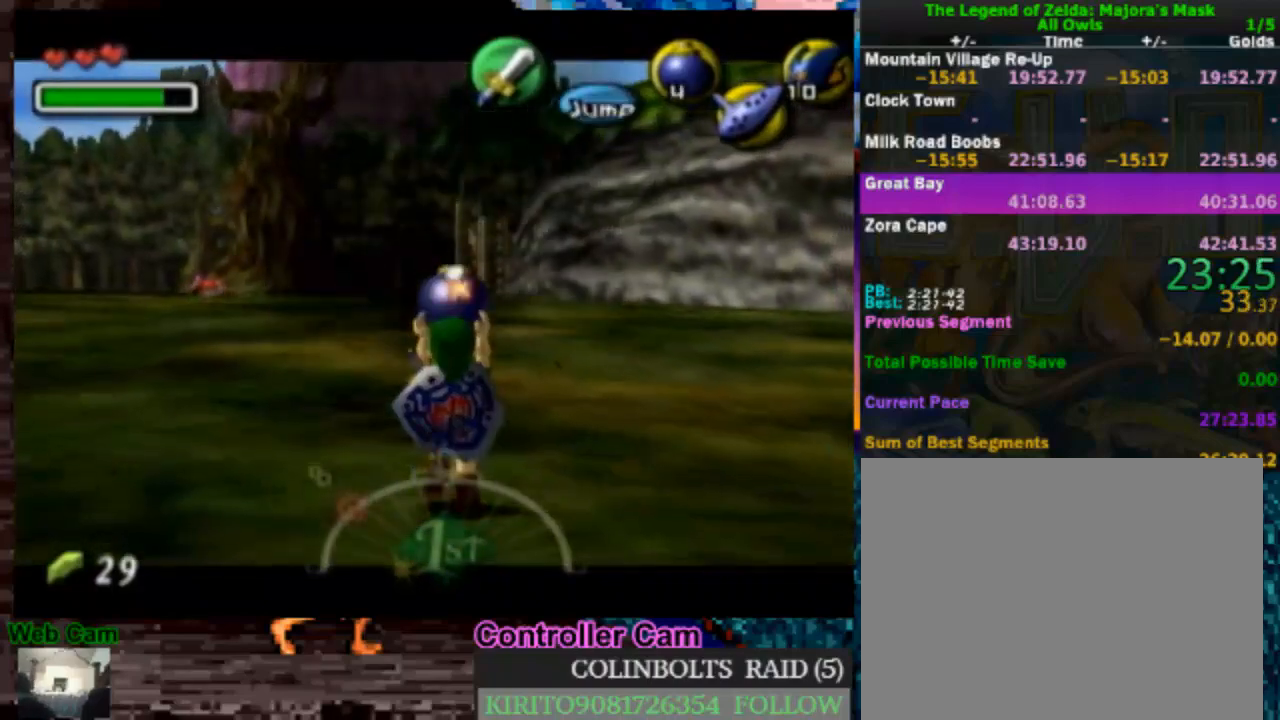
{"buttons": ["L1"], "left_stick": "down", "right_stick": "center", "events": []}
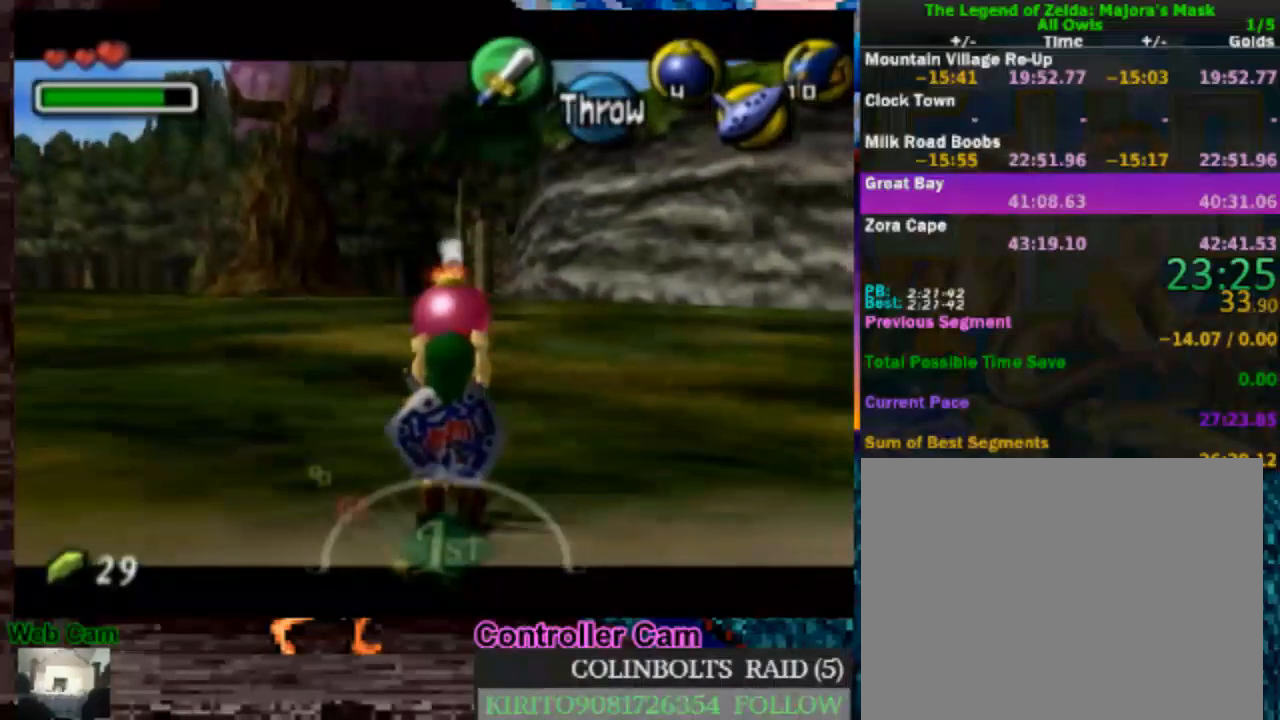
{"buttons": ["L1"], "left_stick": "down", "right_stick": "center", "events": []}
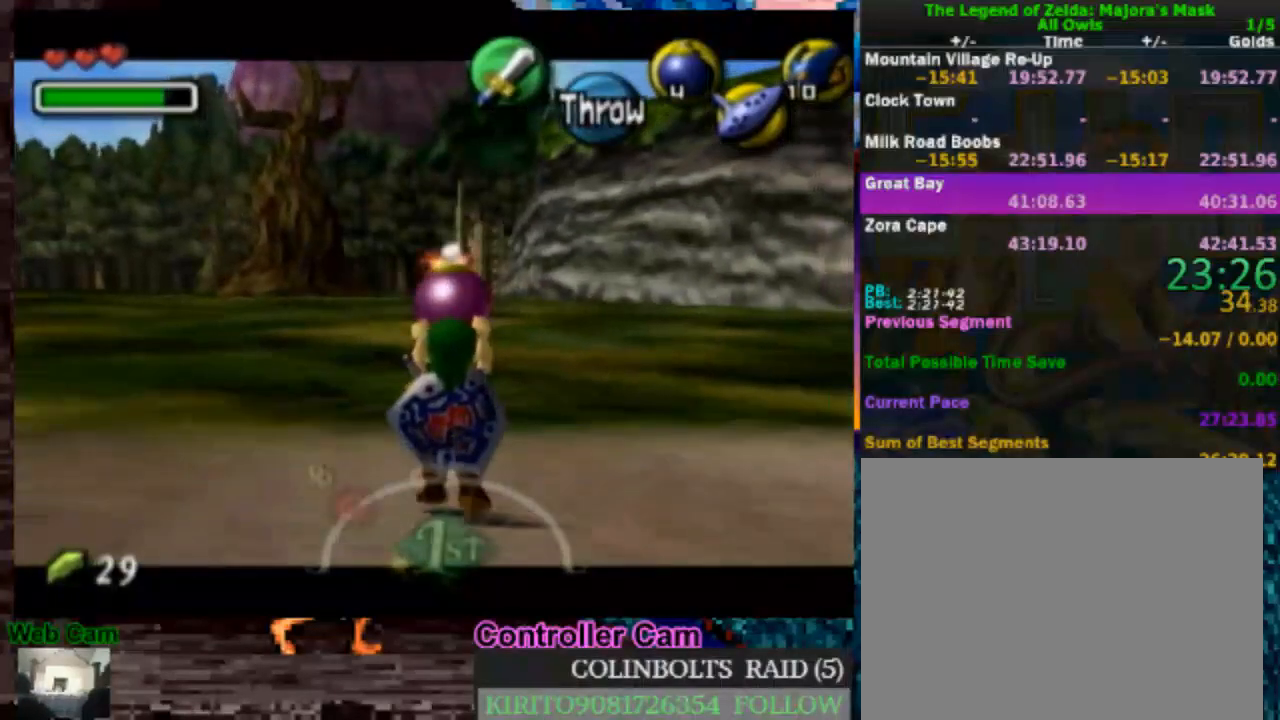
{"buttons": ["L1"], "left_stick": "down", "right_stick": "center", "events": []}
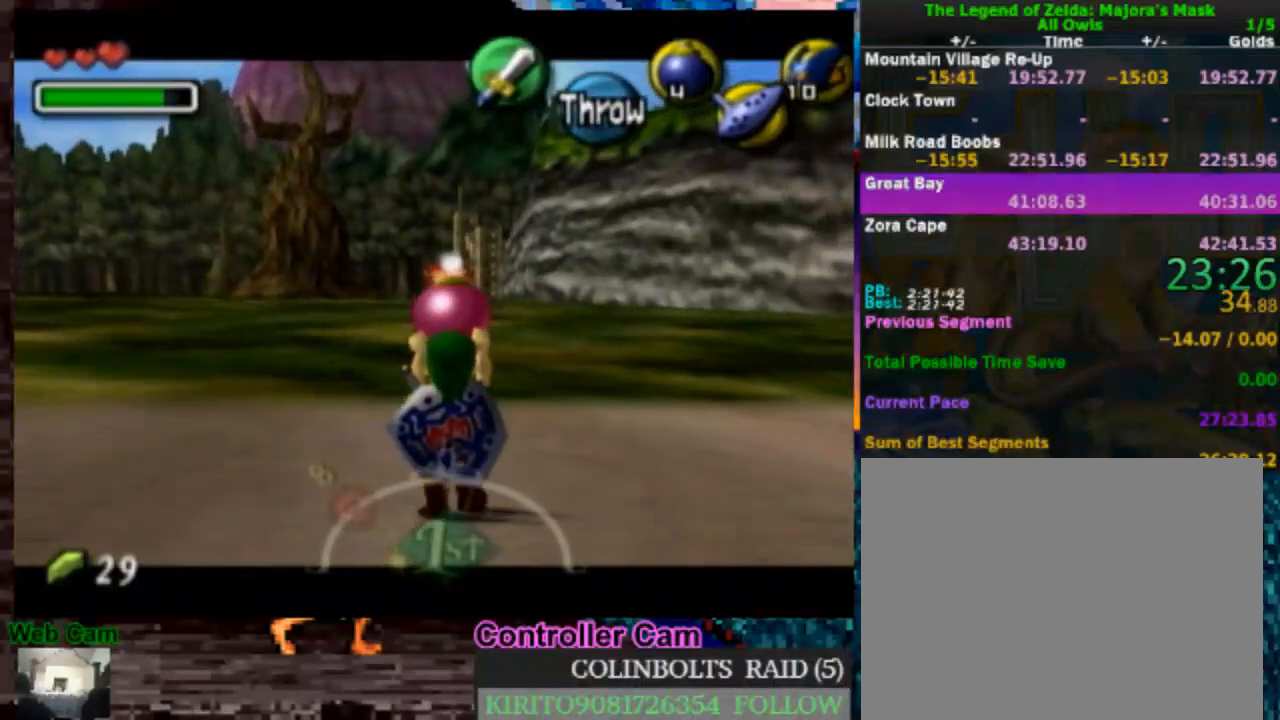
{"buttons": ["L1"], "left_stick": "down", "right_stick": "center", "events": []}
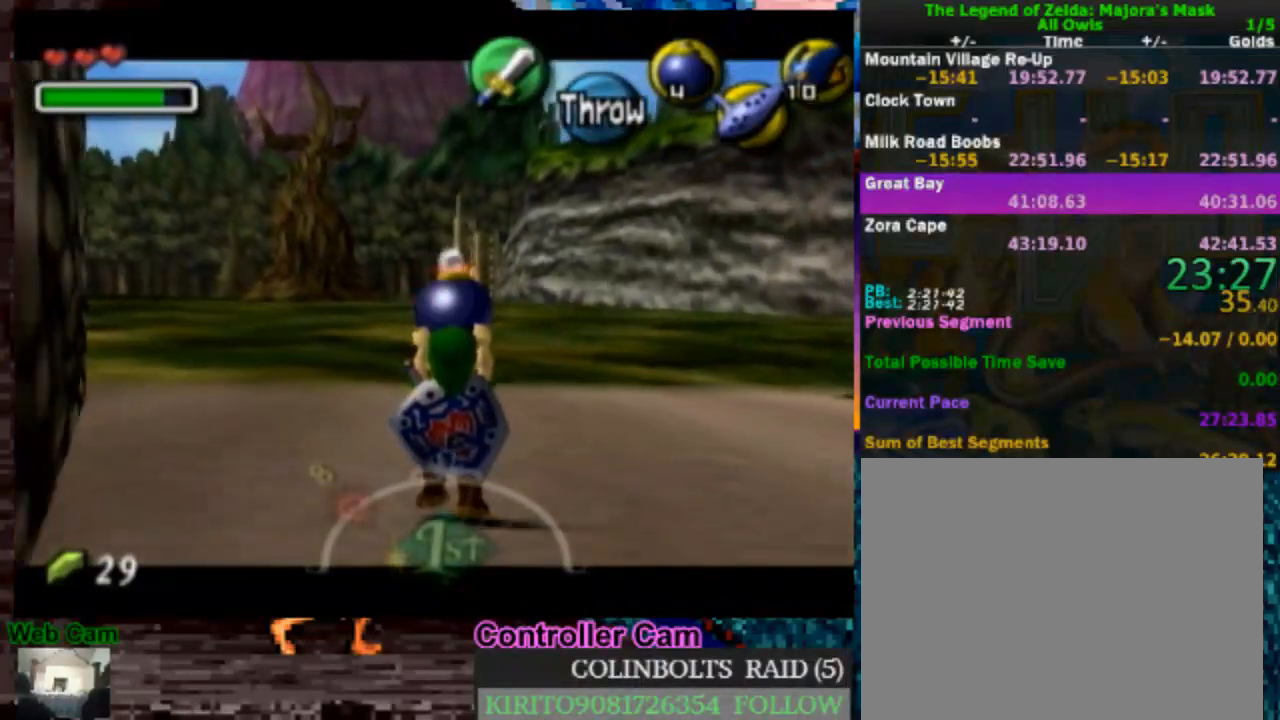
{"buttons": ["A", "L1", "R1"], "left_stick": "up", "right_stick": "center", "events": [[183, "R1", "down"], [467, "left_stick", "up"], [500, "A", "down"]]}
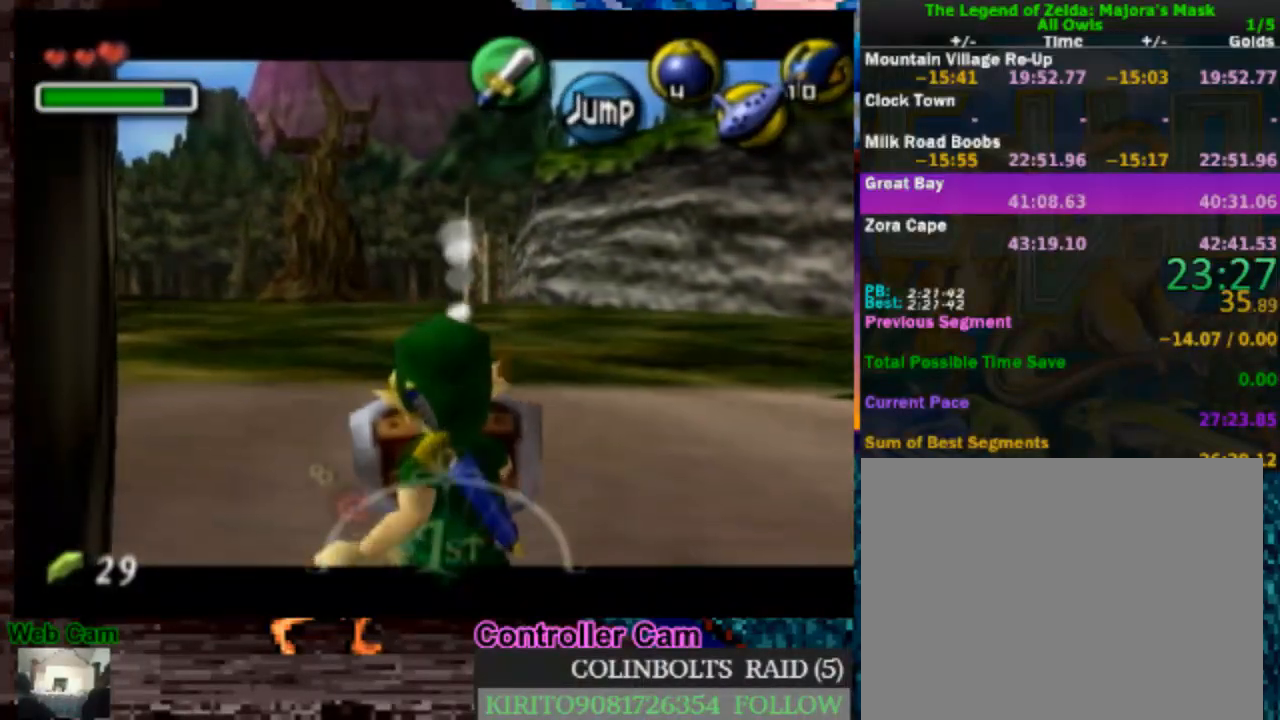
{"buttons": ["L1", "R1"], "left_stick": "center", "right_stick": "center", "events": [[133, "A", "up"], [200, "A", "down"], [267, "A", "up"], [267, "left_stick", "center"], [367, "A", "down"], [450, "A", "up"]]}
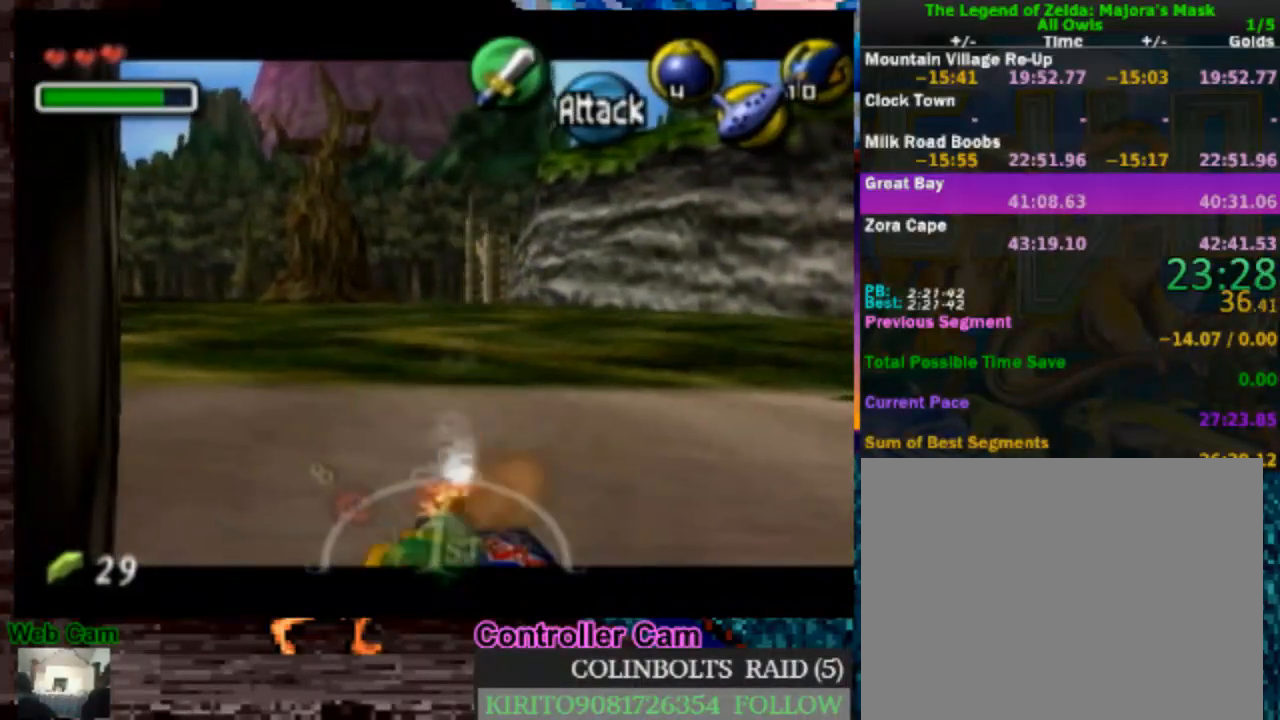
{"buttons": ["A", "L1", "R1"], "left_stick": "center", "right_stick": "center", "events": [[100, "A", "down"]]}
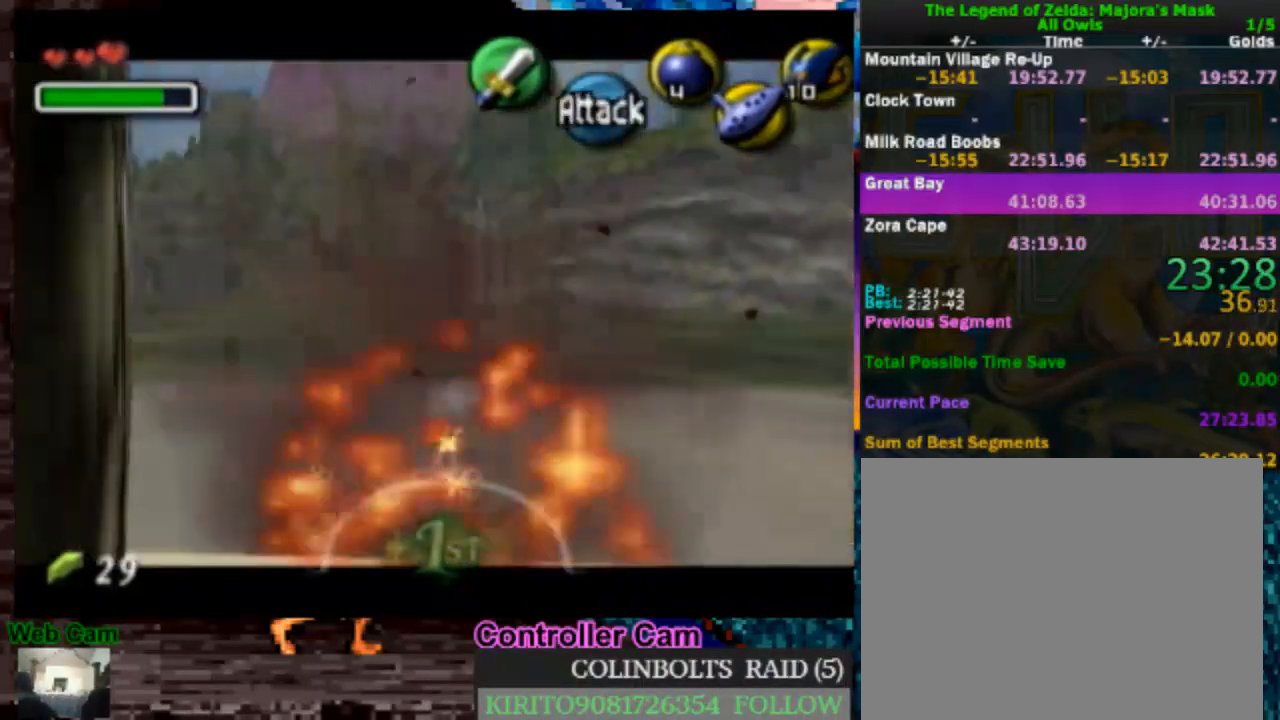
{"buttons": [], "left_stick": "right", "right_stick": "center", "events": [[267, "R1", "up"], [283, "A", "up"], [283, "L1", "up"], [300, "left_stick", "down-right"], [417, "left_stick", "right"]]}
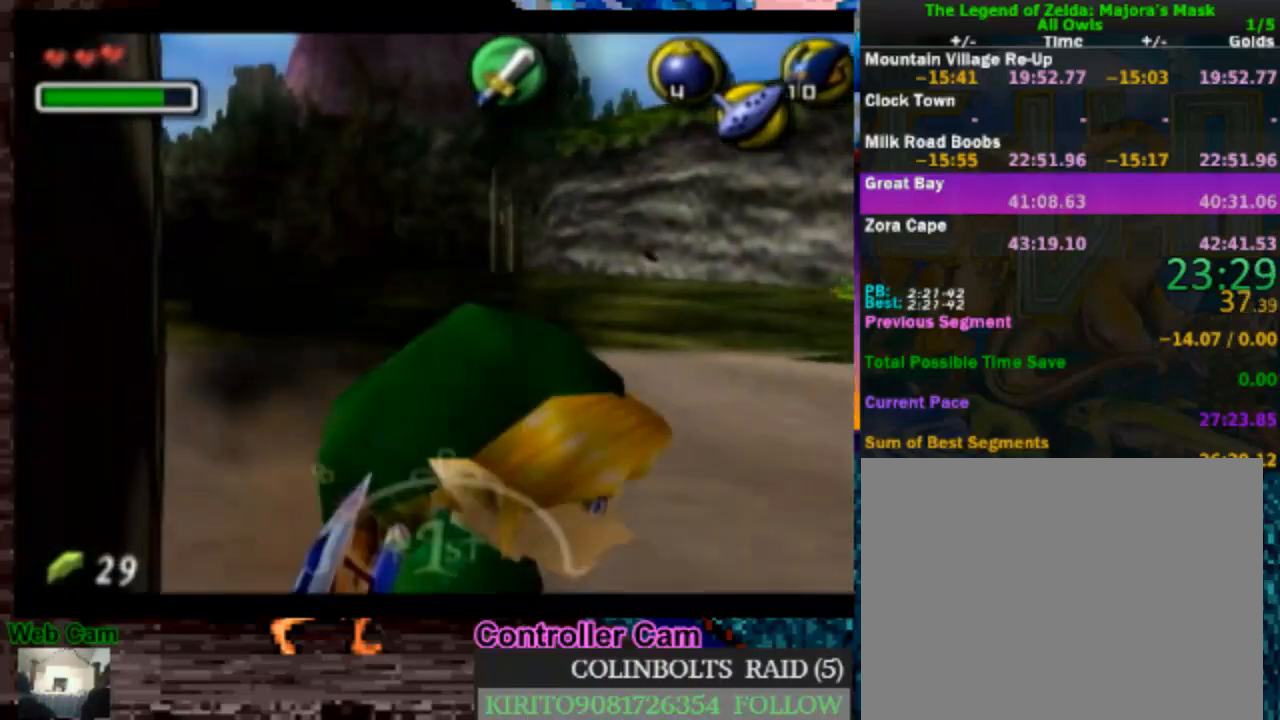
{"buttons": [], "left_stick": "up-right", "right_stick": "center", "events": [[150, "L1", "down"], [200, "left_stick", "center"], [250, "L1", "up"], [483, "left_stick", "up-right"]]}
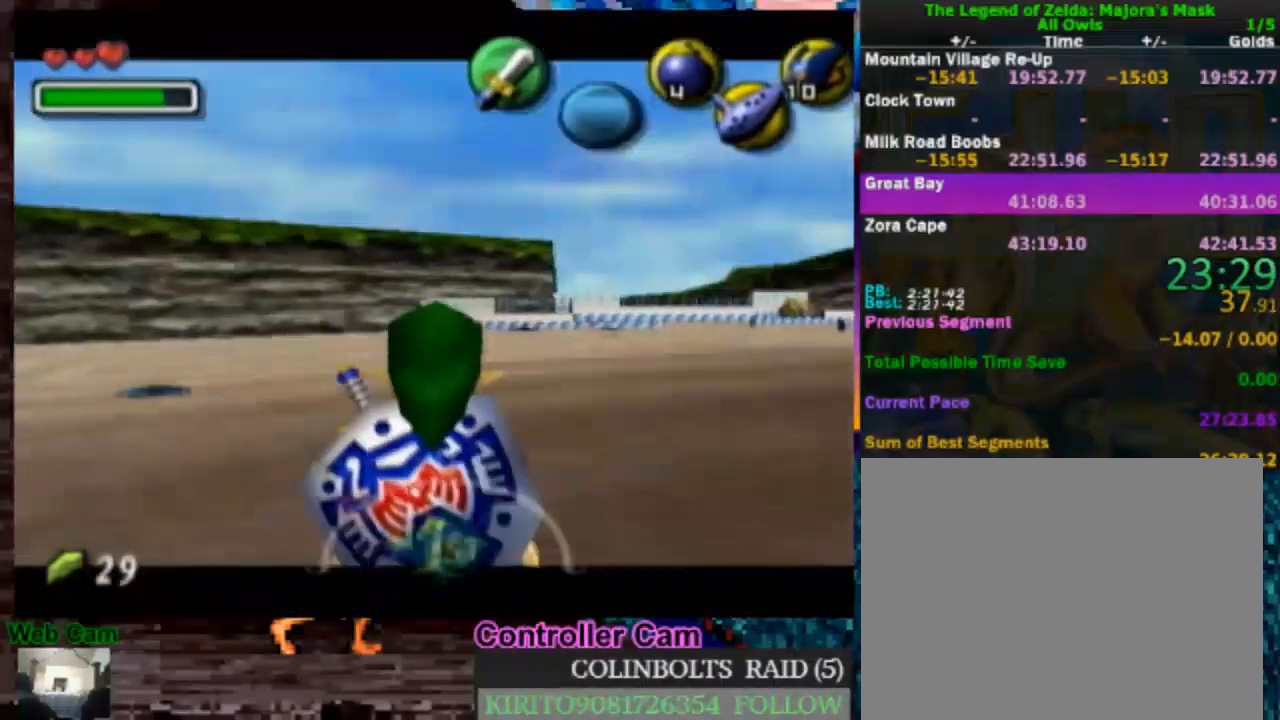
{"buttons": [], "left_stick": "up-right", "right_stick": "center", "events": []}
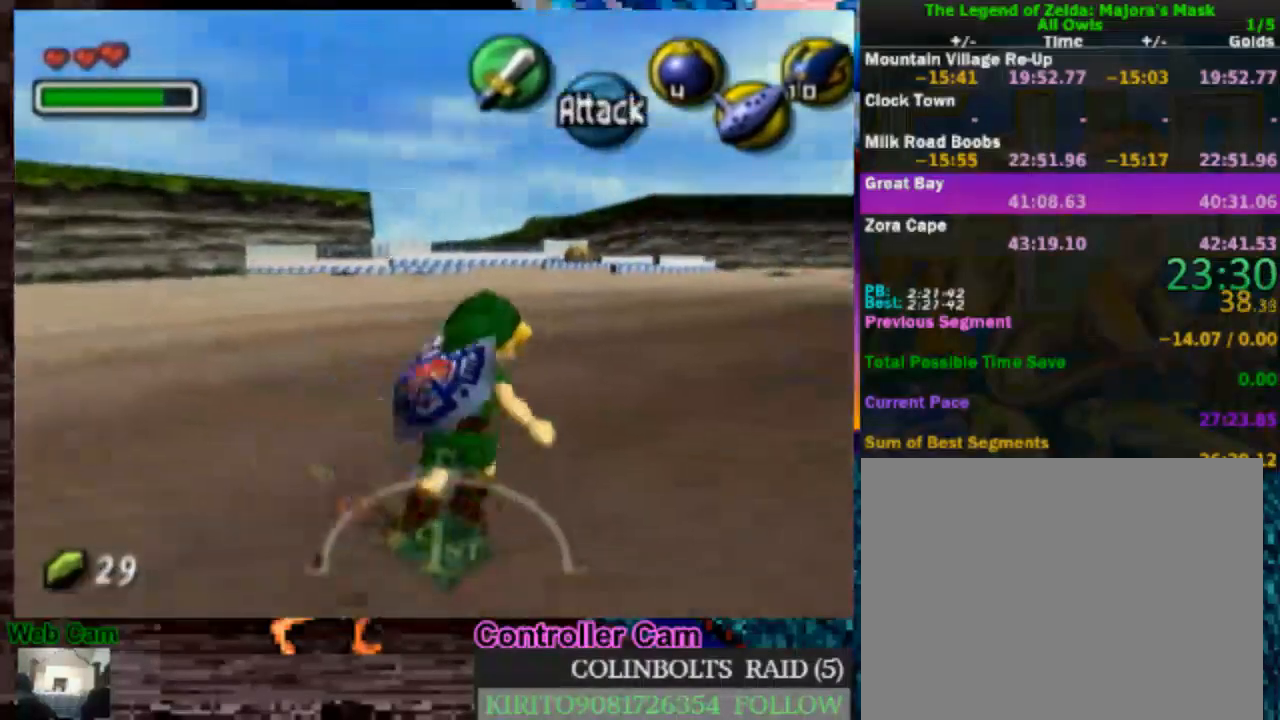
{"buttons": [], "left_stick": "center", "right_stick": "center", "events": [[100, "left_stick", "up"], [483, "left_stick", "center"]]}
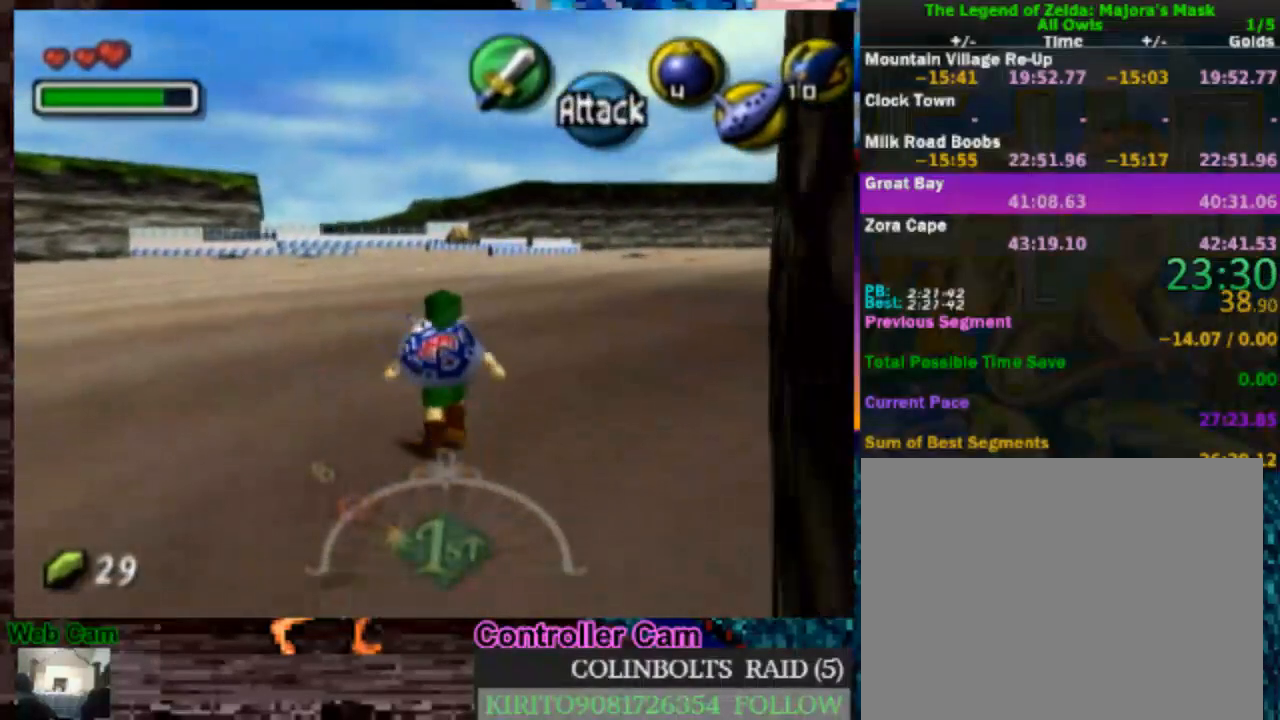
{"buttons": ["L1"], "left_stick": "center", "right_stick": "center", "events": [[167, "left_stick", "down"], [283, "left_stick", "center"], [333, "L1", "down"]]}
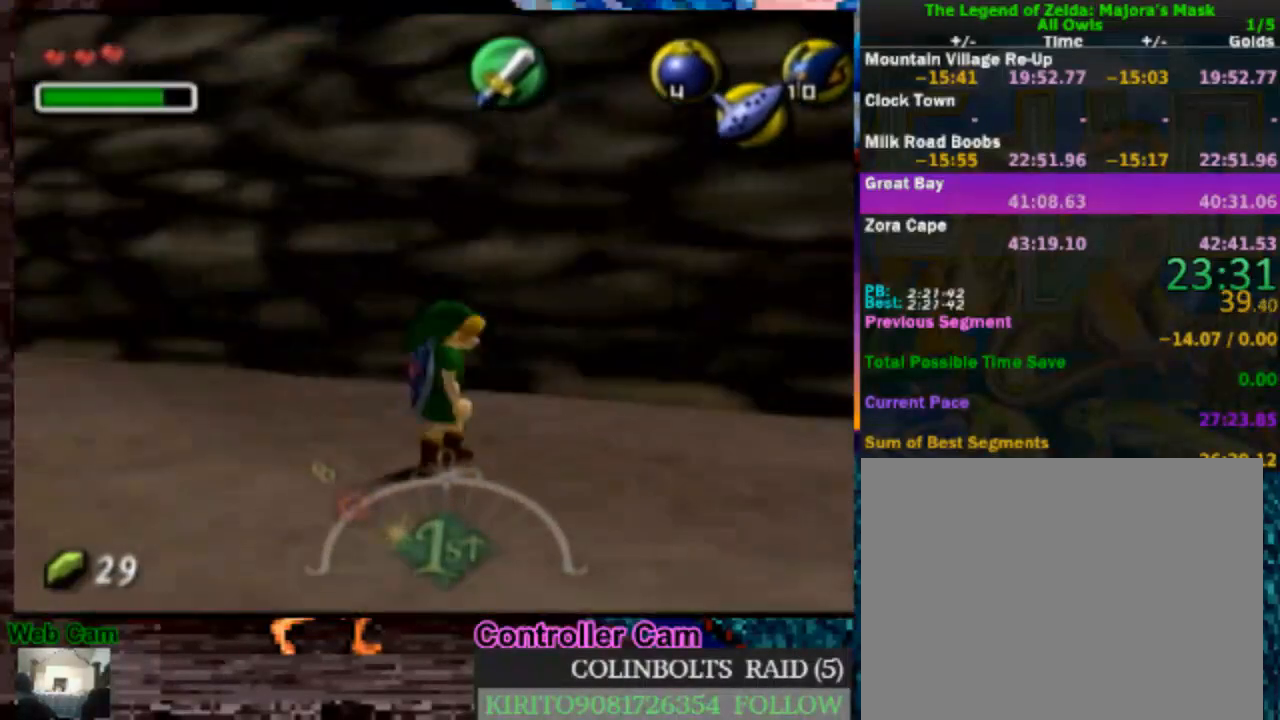
{"buttons": ["L1"], "left_stick": "down", "right_stick": "center", "events": [[133, "left_stick", "down"], [233, "Y", "down"], [350, "Y", "up"]]}
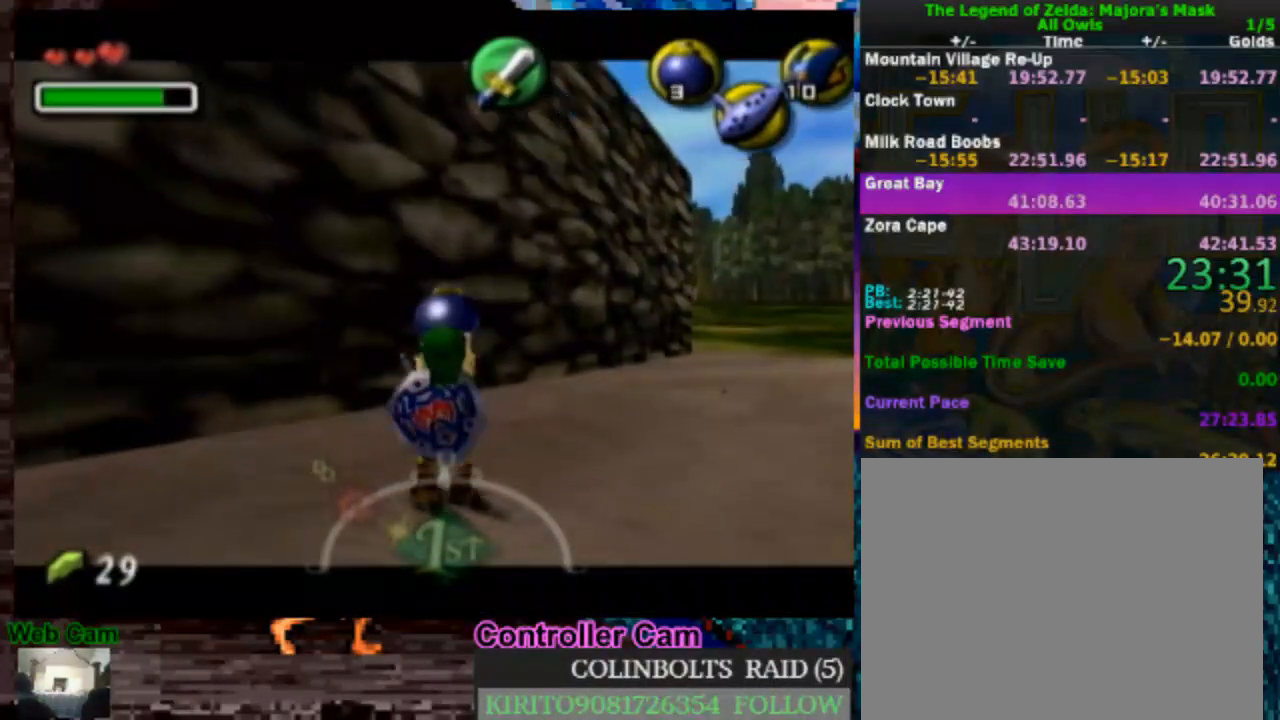
{"buttons": ["L1"], "left_stick": "down", "right_stick": "center", "events": []}
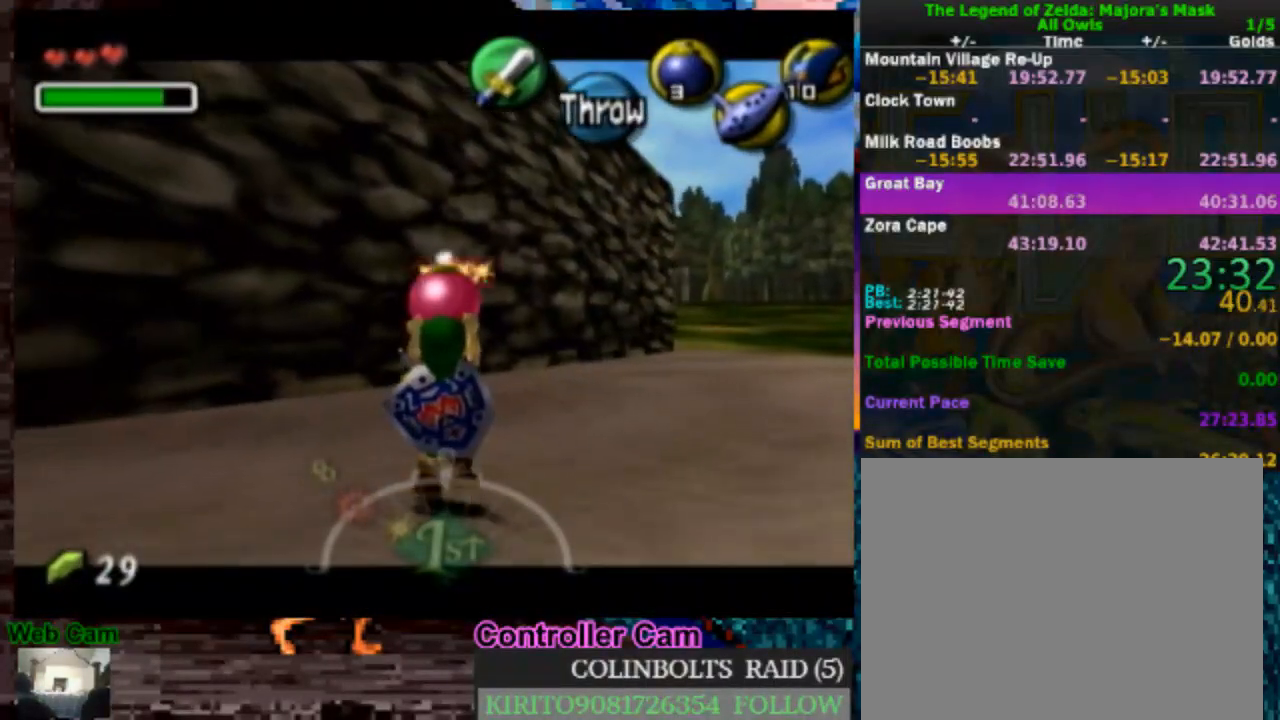
{"buttons": ["L1"], "left_stick": "down", "right_stick": "center", "events": []}
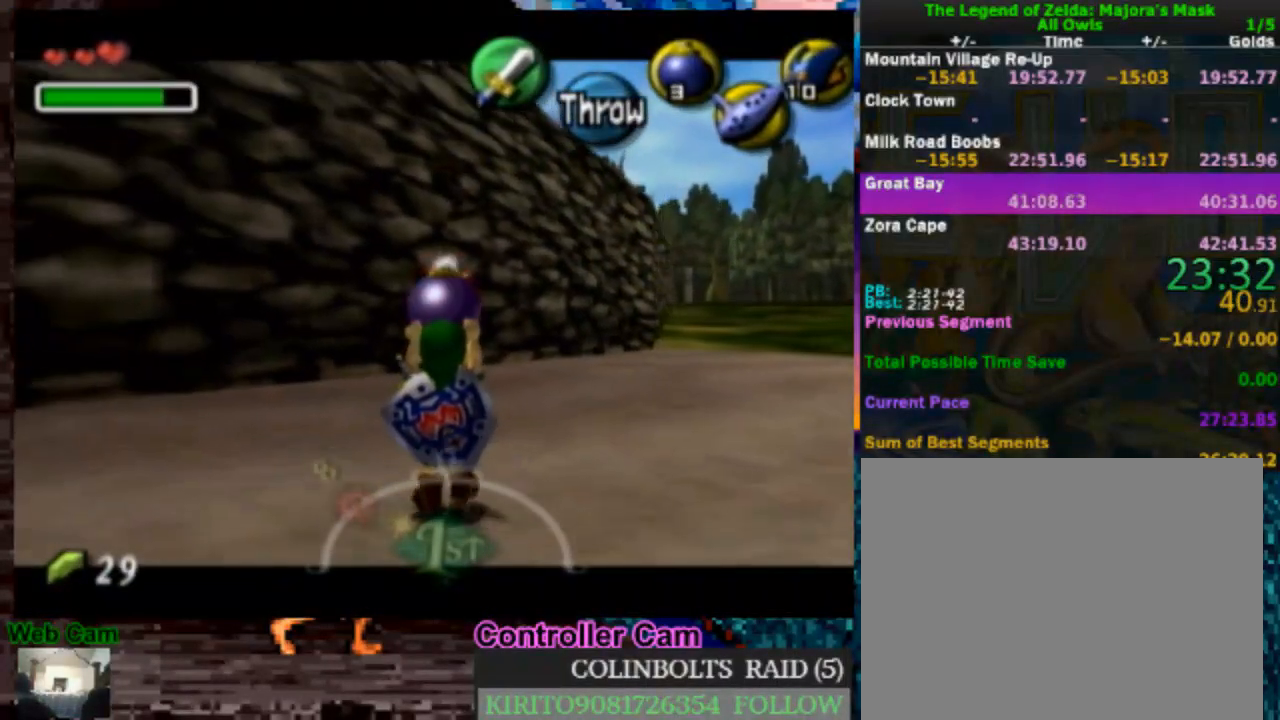
{"buttons": ["L1"], "left_stick": "down", "right_stick": "center", "events": []}
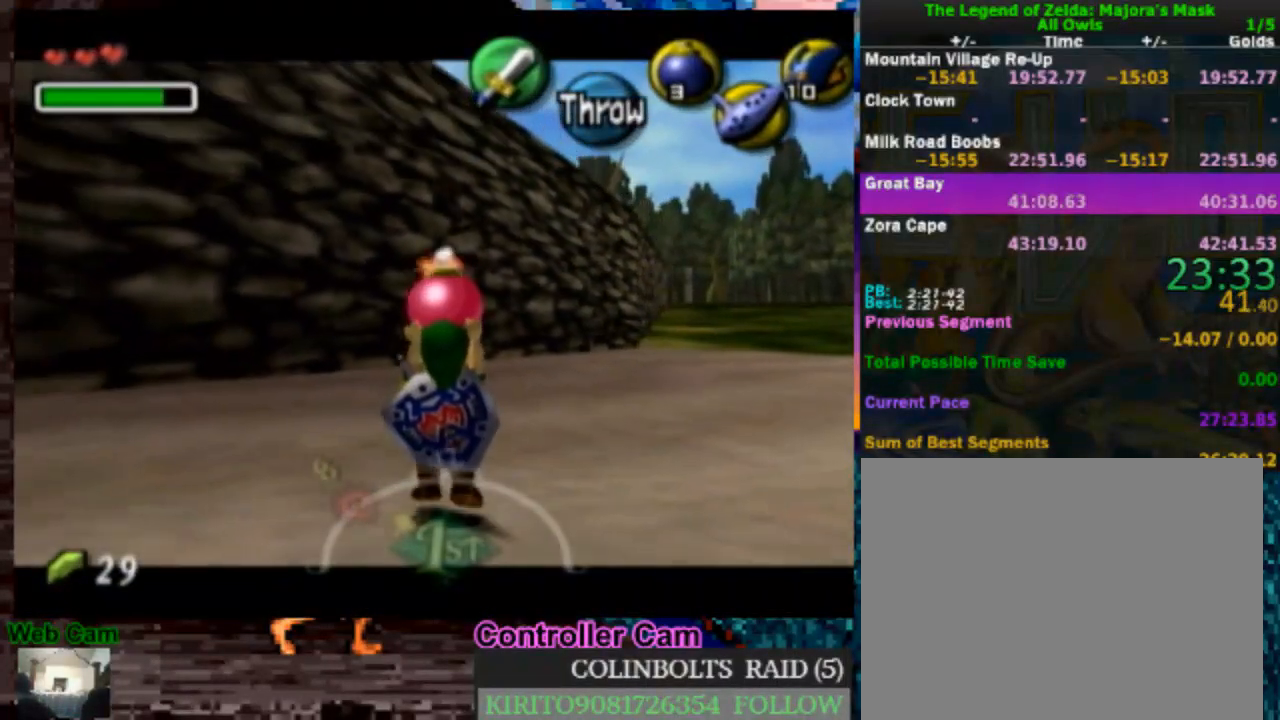
{"buttons": ["L1"], "left_stick": "down", "right_stick": "center", "events": []}
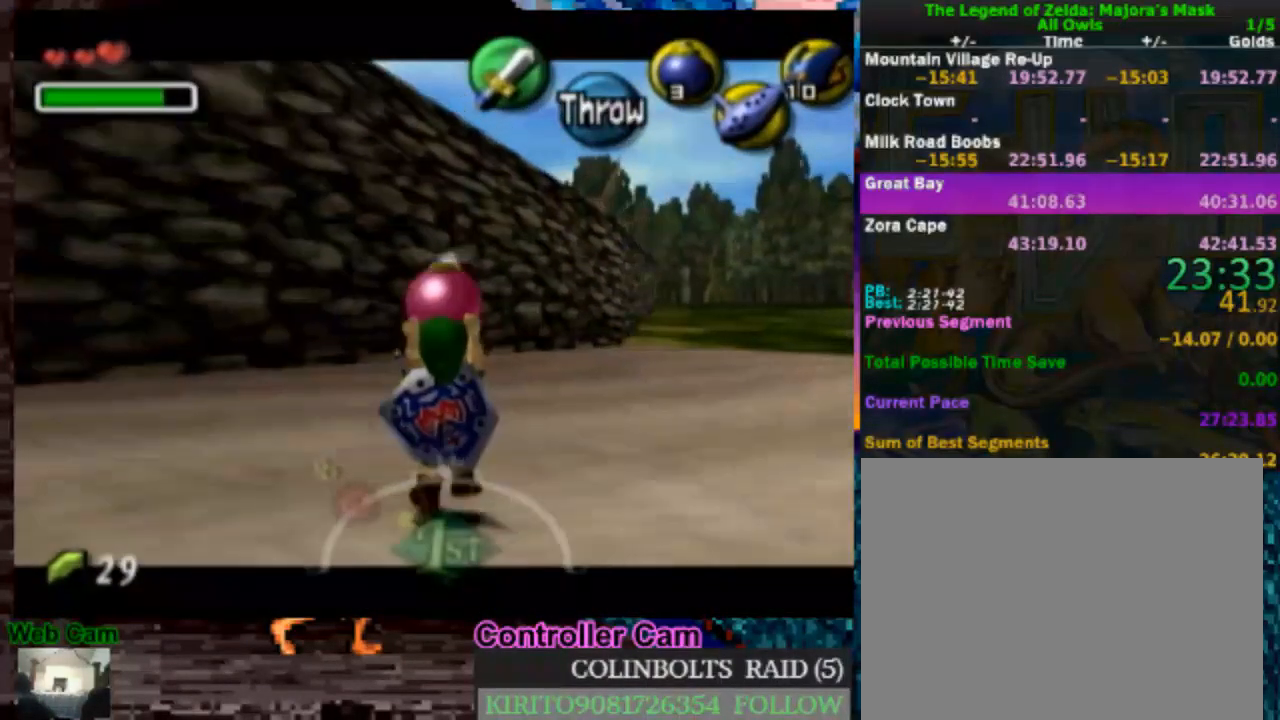
{"buttons": ["L1", "R1"], "left_stick": "down", "right_stick": "center", "events": [[217, "R1", "down"]]}
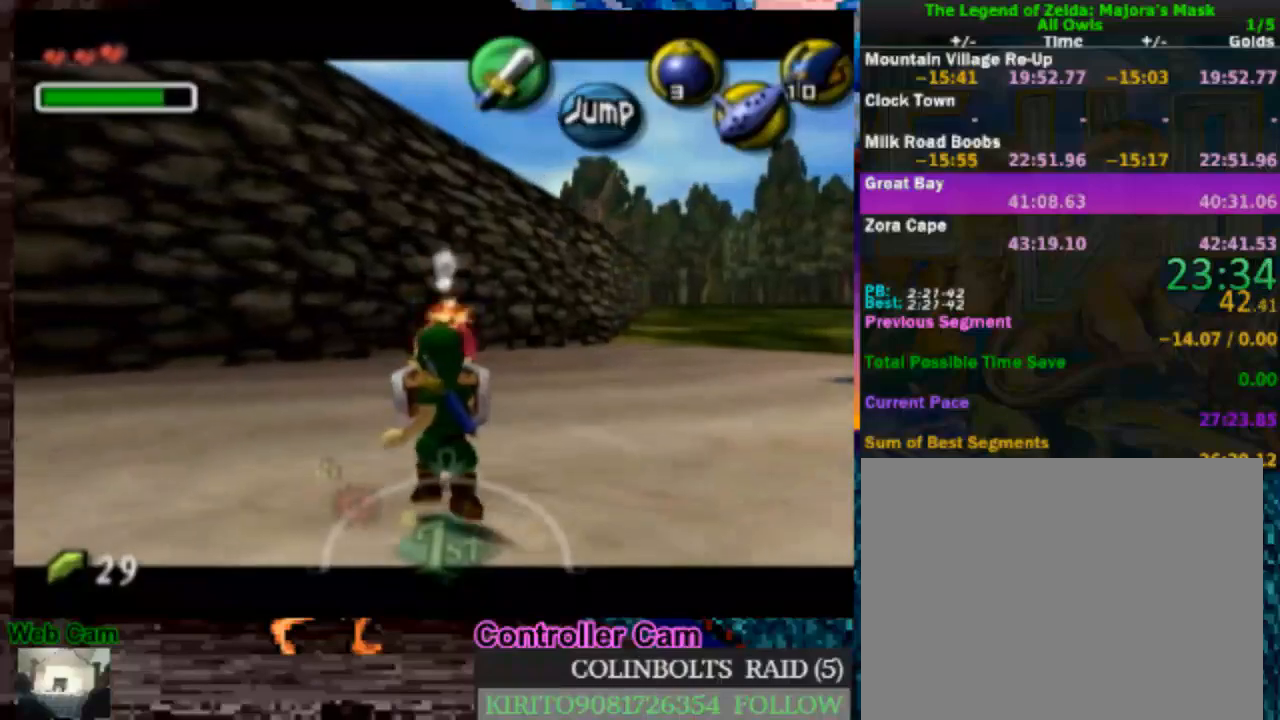
{"buttons": ["A", "L1", "R1"], "left_stick": "center", "right_stick": "center", "events": [[67, "left_stick", "center"], [117, "left_stick", "up"], [133, "A", "down"], [217, "A", "up"], [300, "A", "down"], [383, "A", "up"], [400, "left_stick", "center"], [450, "A", "down"]]}
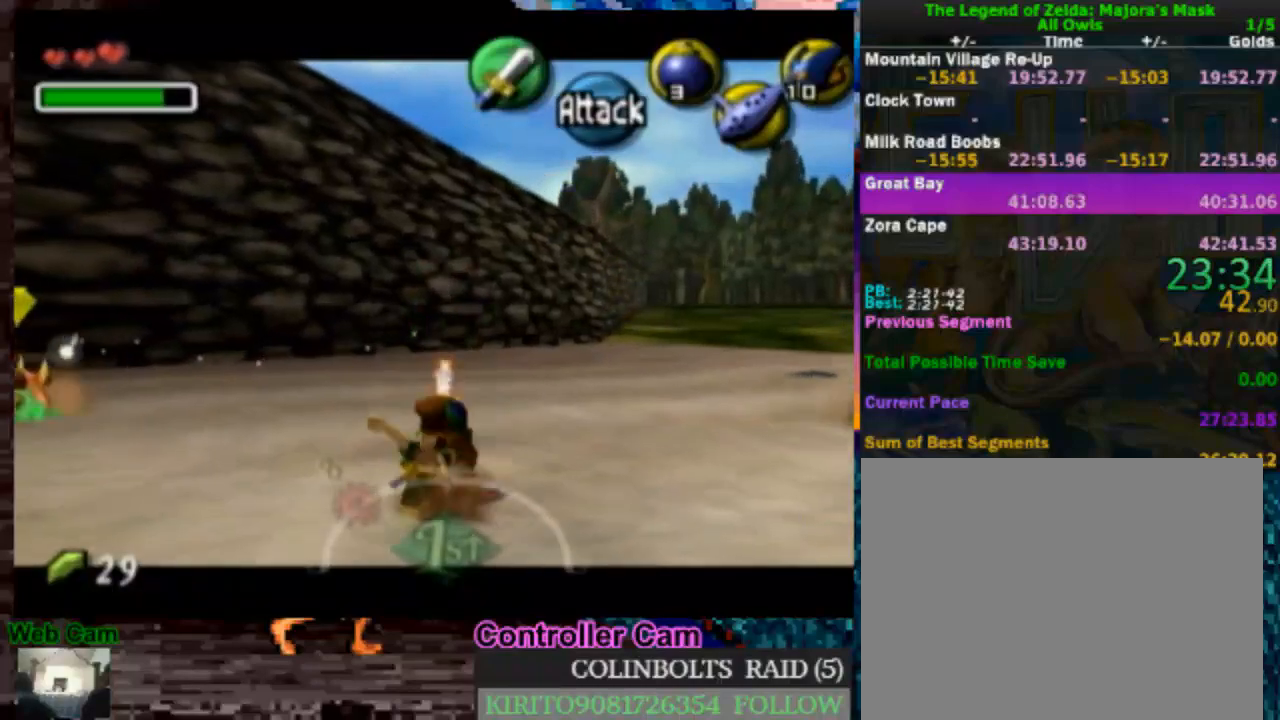
{"buttons": ["A", "L1", "R1"], "left_stick": "center", "right_stick": "center", "events": [[33, "A", "up"], [100, "A", "down"], [183, "A", "up"], [233, "A", "down"]]}